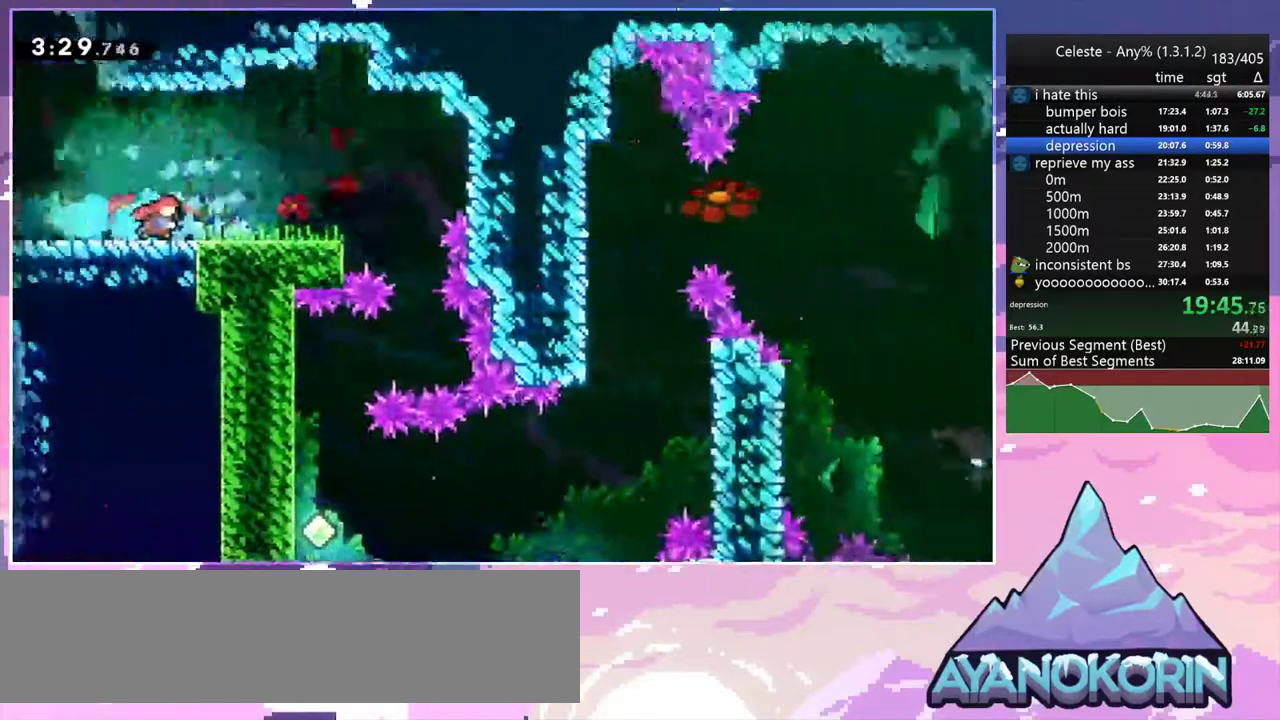
Gameplay with keyboard; each line is a JSON object with the keys held at the frame after it. "events" lists presses ("down") and releases ("up") of "dash", "down", "grab", "jump", "jump2", "left", "menu", "right", "skip" and "up" between this image and that frame as [ms after this image, input, new state], when the widget could be followed in between. No other keys are recorded. Mouse input is not recorded. Key names are as the overlay labels them; some are game actions (e.g. jump) rather than physical keys.
{"keys": ["dash", "right"], "events": [[383, "dash", "down"]]}
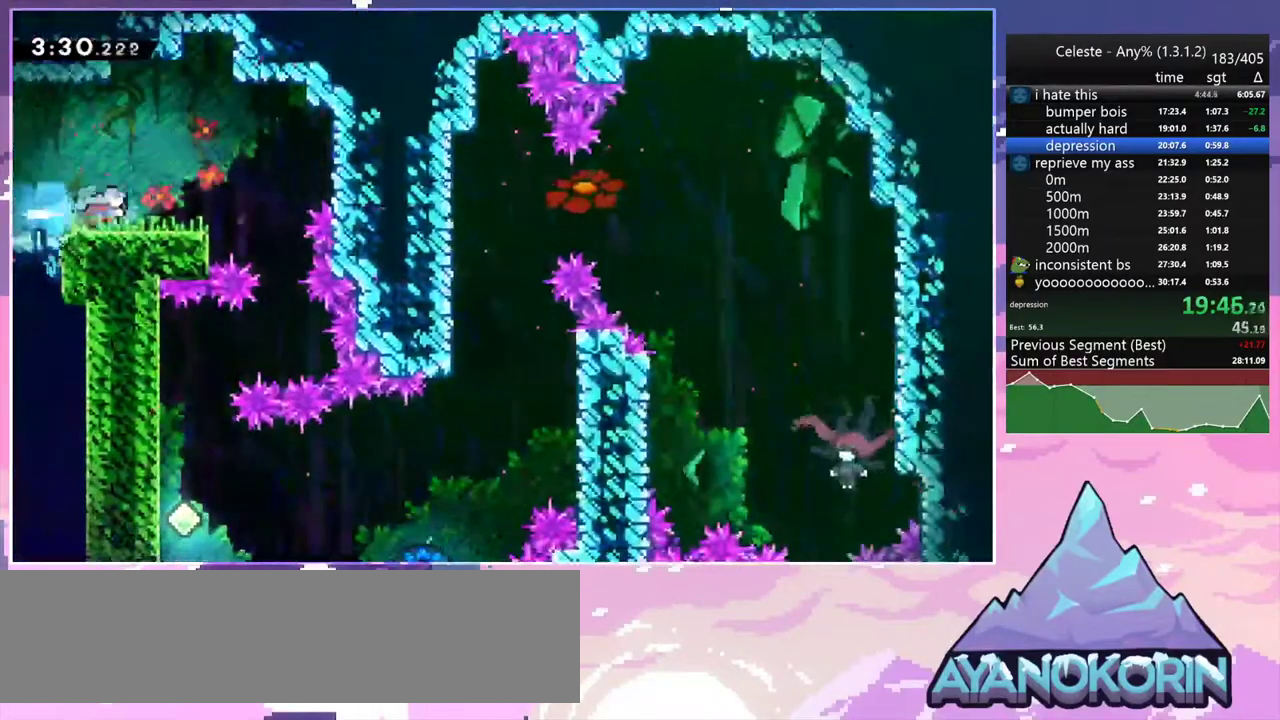
{"keys": ["dash", "down", "left"], "events": [[33, "dash", "up"], [450, "left", "down"], [500, "dash", "down"], [500, "down", "down"], [500, "right", "up"]]}
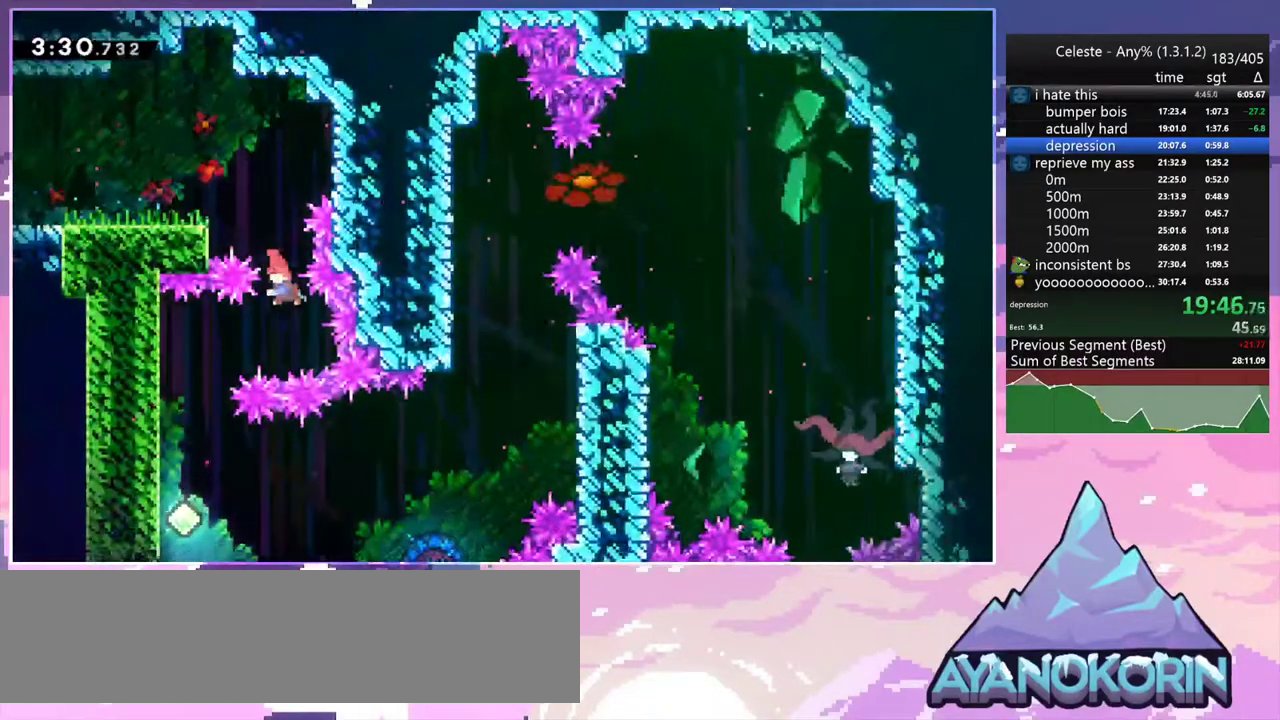
{"keys": ["jump2", "right"], "events": [[133, "dash", "up"], [417, "left", "up"], [417, "right", "down"], [467, "down", "up"], [467, "jump2", "down"]]}
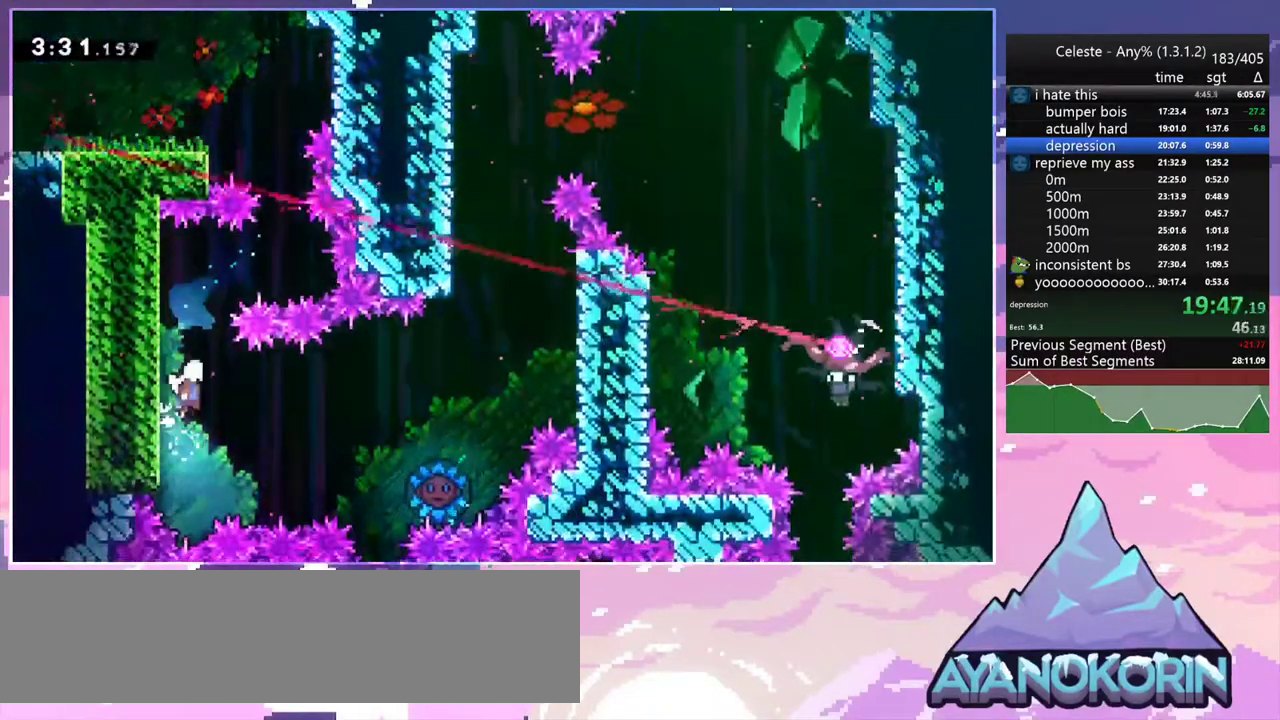
{"keys": ["right"], "events": [[100, "dash", "down"], [100, "jump2", "up"], [250, "dash", "up"]]}
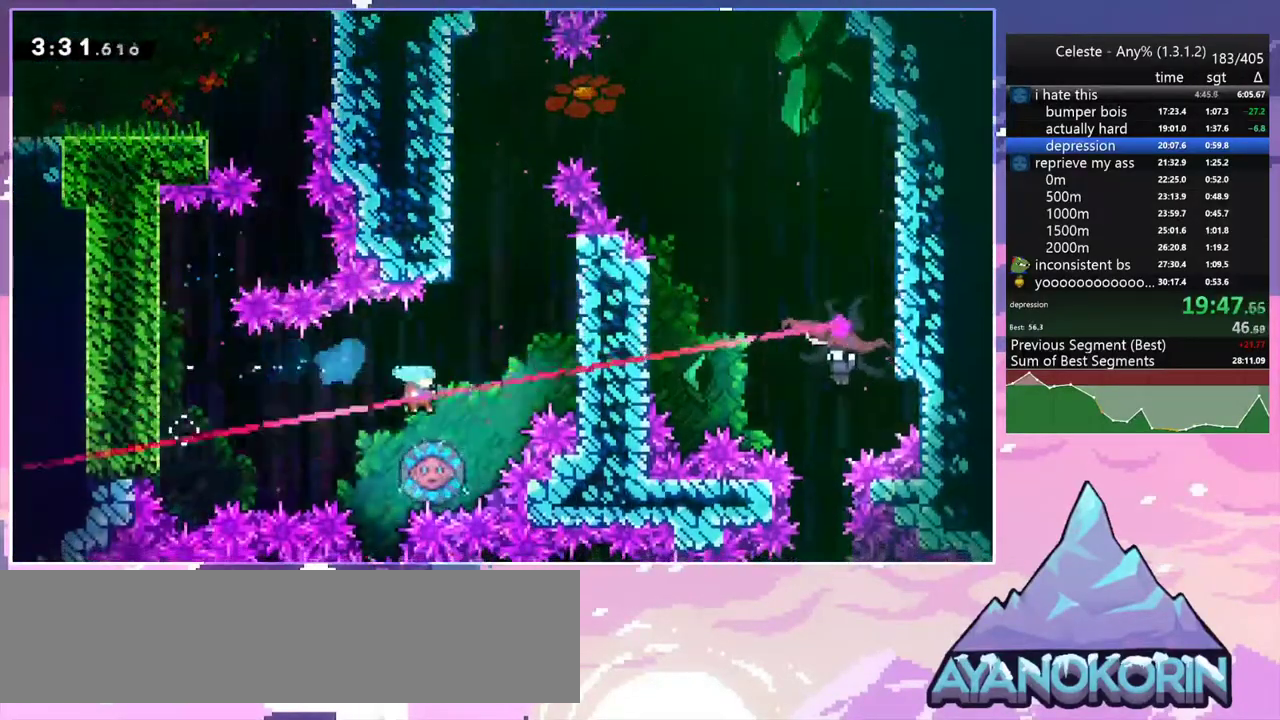
{"keys": ["right"], "events": []}
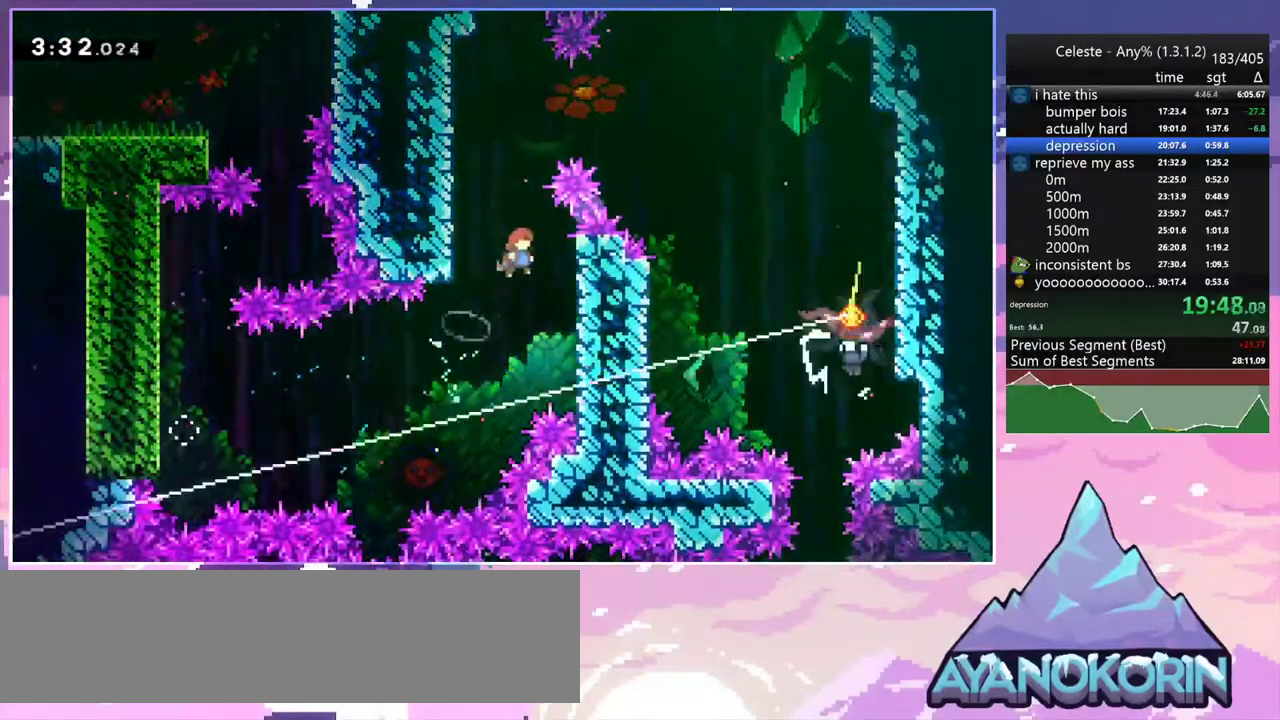
{"keys": ["jump2", "left", "right"], "events": [[183, "jump2", "down"], [183, "left", "down"], [233, "right", "up"], [367, "jump2", "up"], [467, "jump2", "down"], [467, "right", "down"]]}
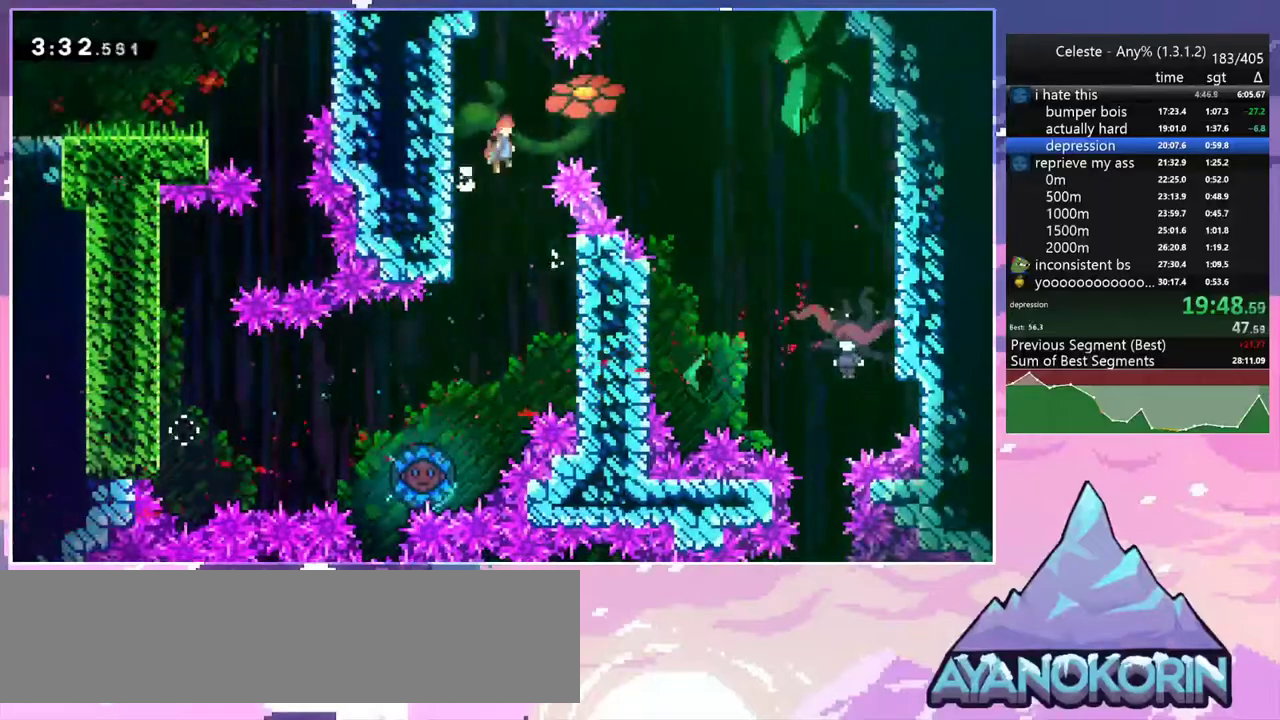
{"keys": ["right"], "events": [[17, "left", "up"], [150, "dash", "down"], [250, "jump2", "up"], [333, "dash", "up"]]}
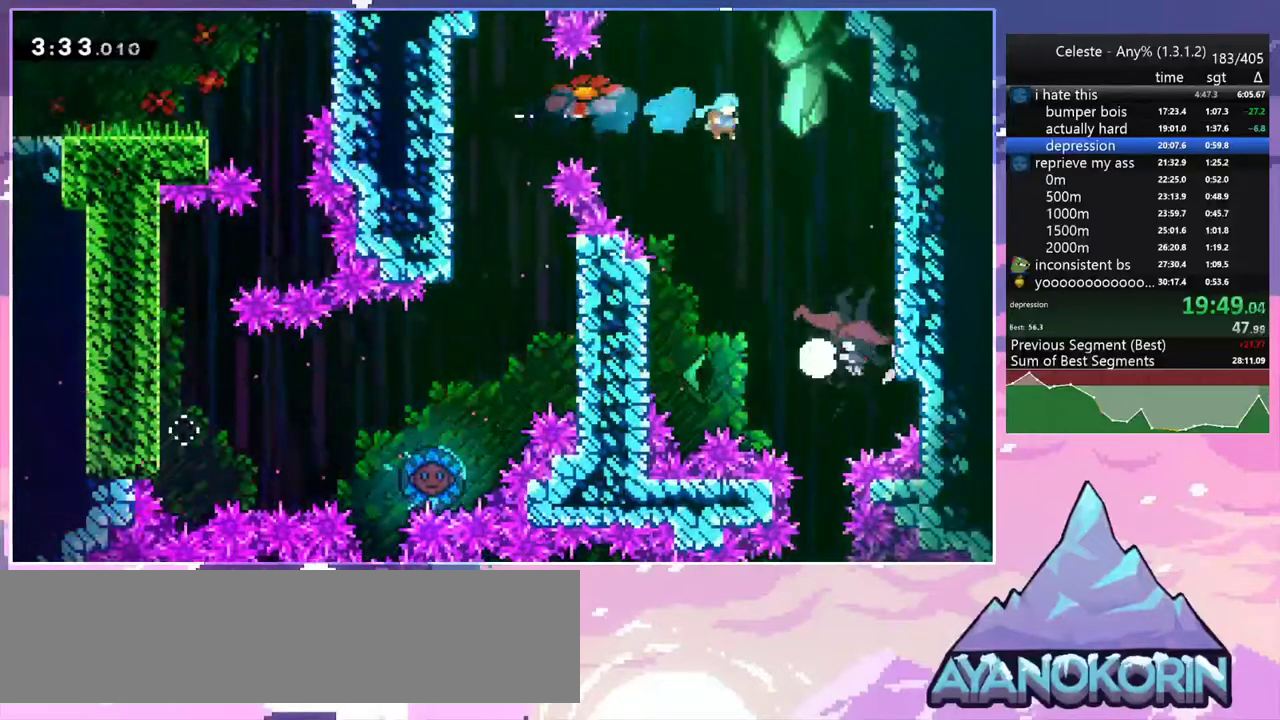
{"keys": ["down", "right"], "events": [[117, "down", "down"]]}
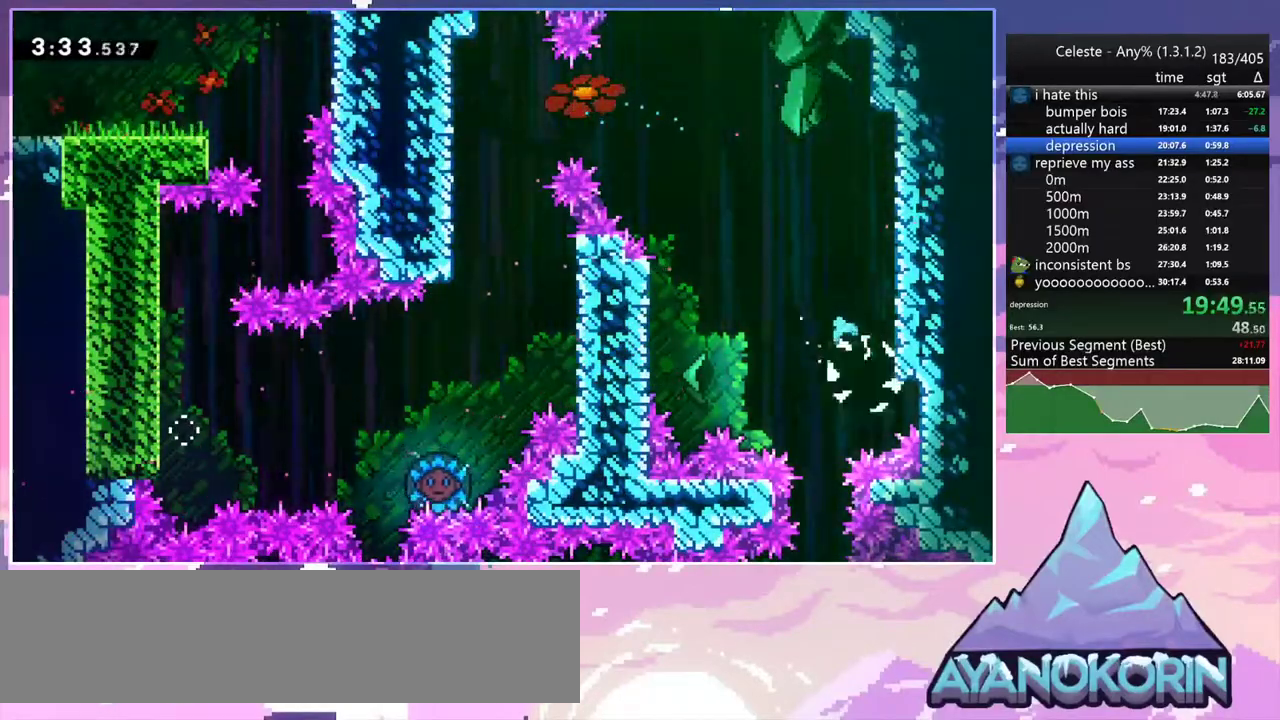
{"keys": ["down", "right"], "events": []}
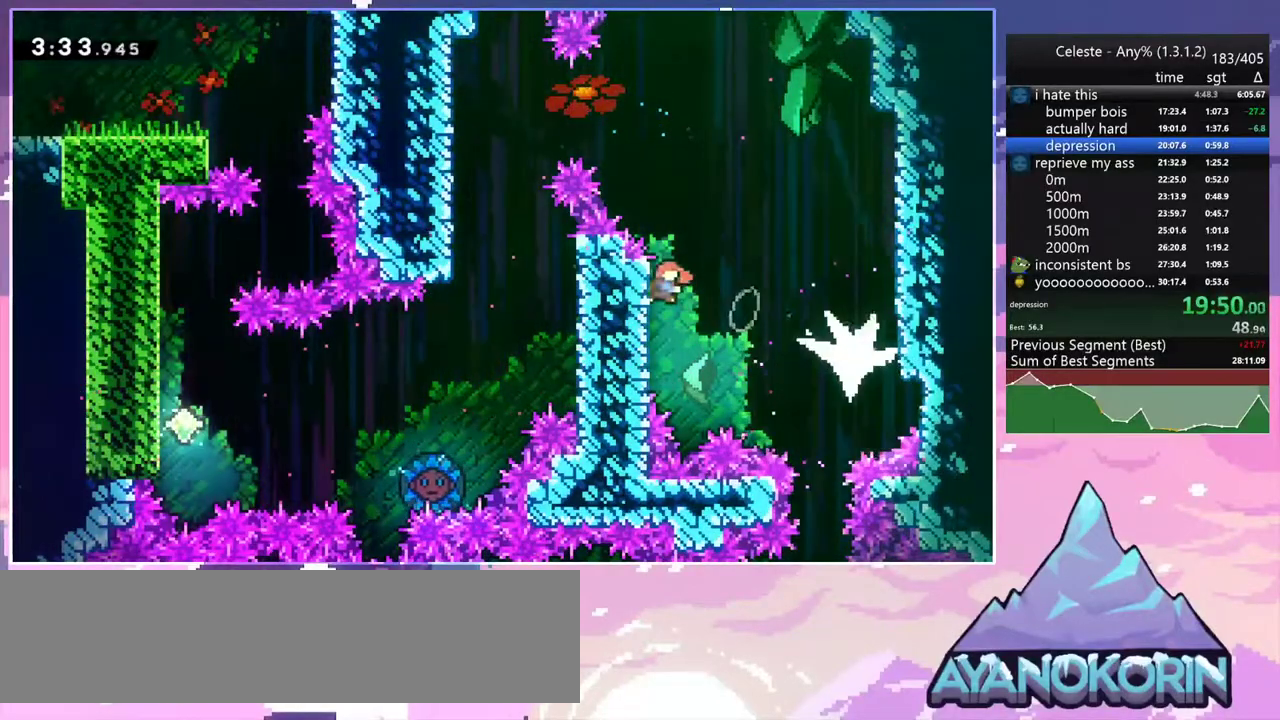
{"keys": ["down"], "events": [[17, "dash", "down"], [100, "dash", "up"], [250, "right", "up"]]}
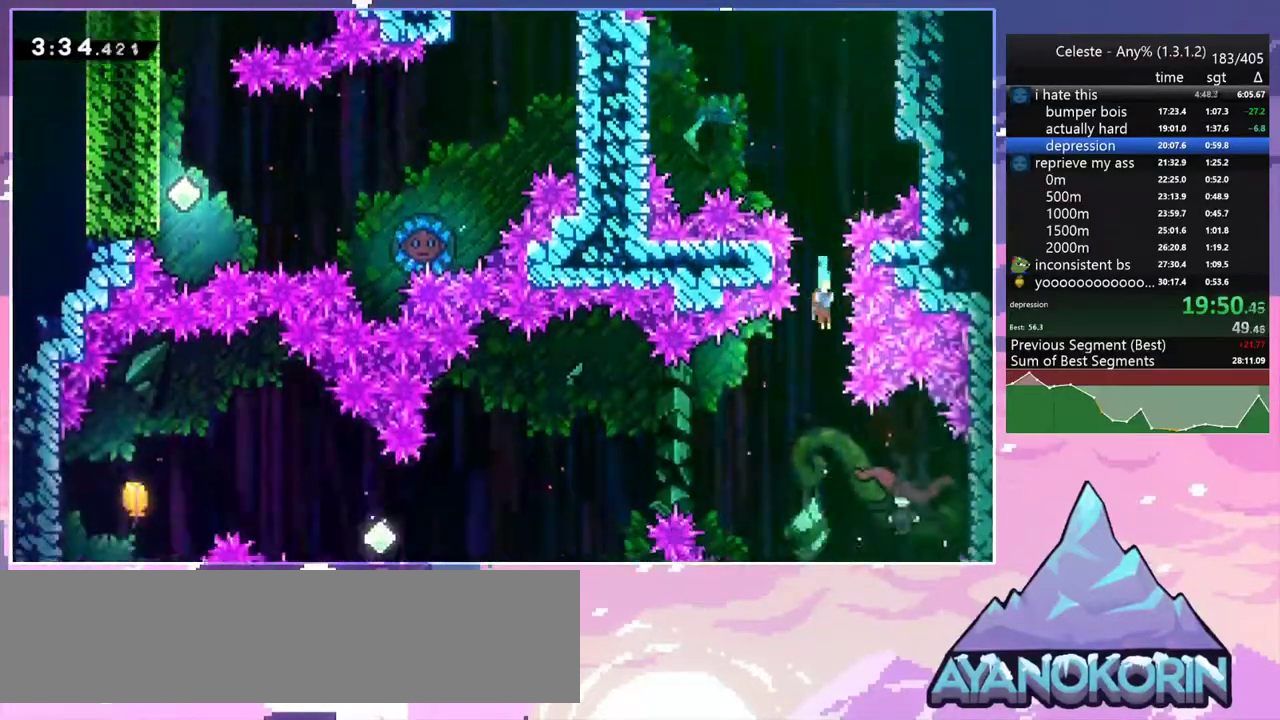
{"keys": ["left"], "events": [[117, "right", "down"], [350, "left", "down"], [350, "right", "up"], [400, "down", "up"]]}
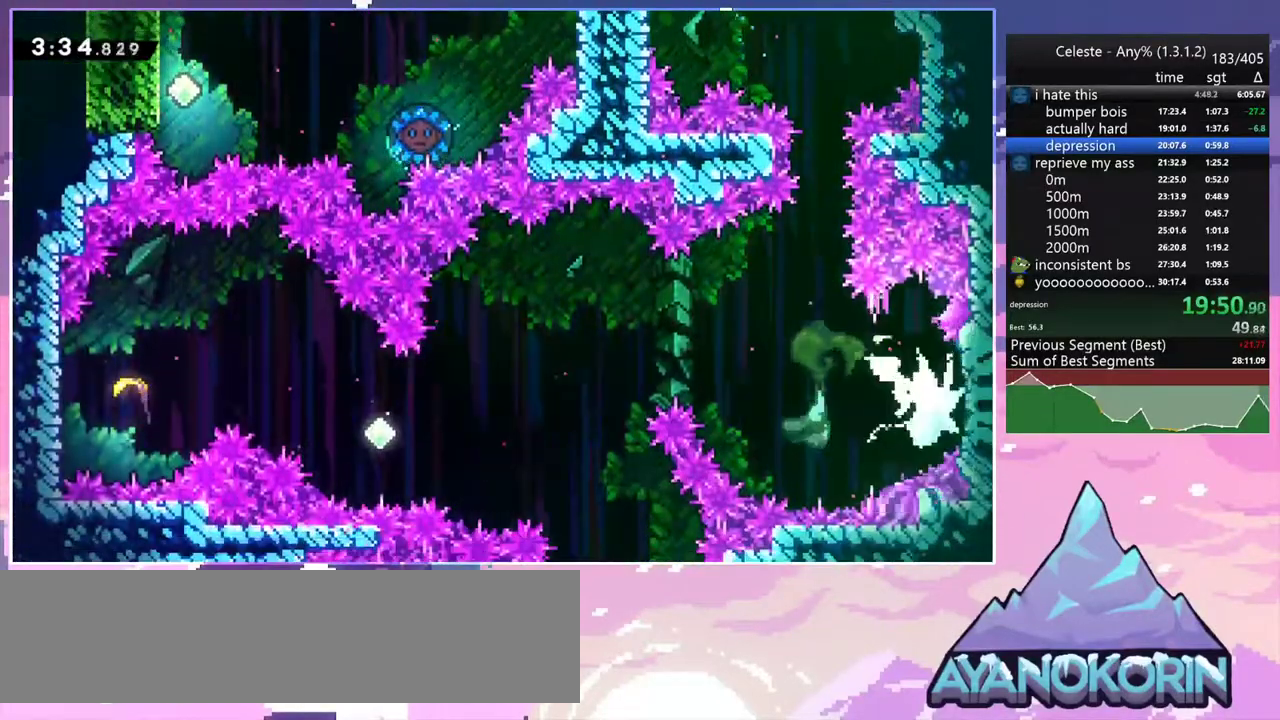
{"keys": ["left"], "events": []}
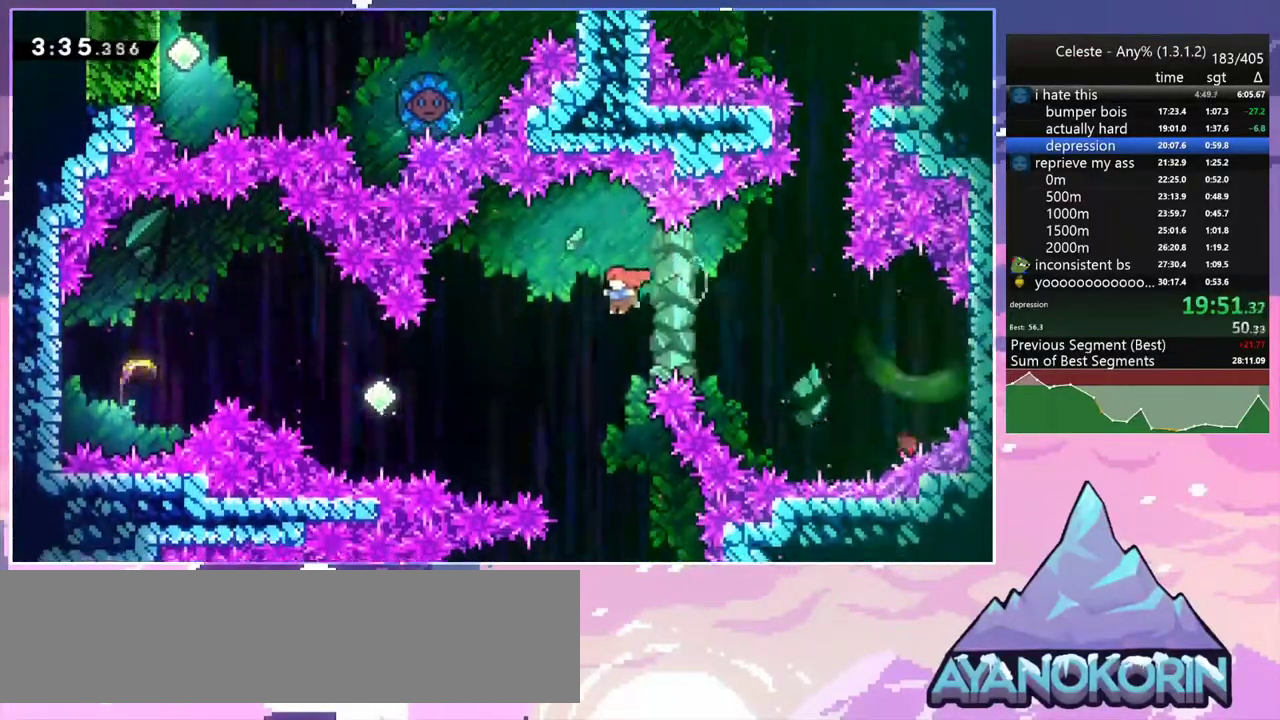
{"keys": ["left"], "events": [[200, "dash", "down"], [333, "dash", "up"]]}
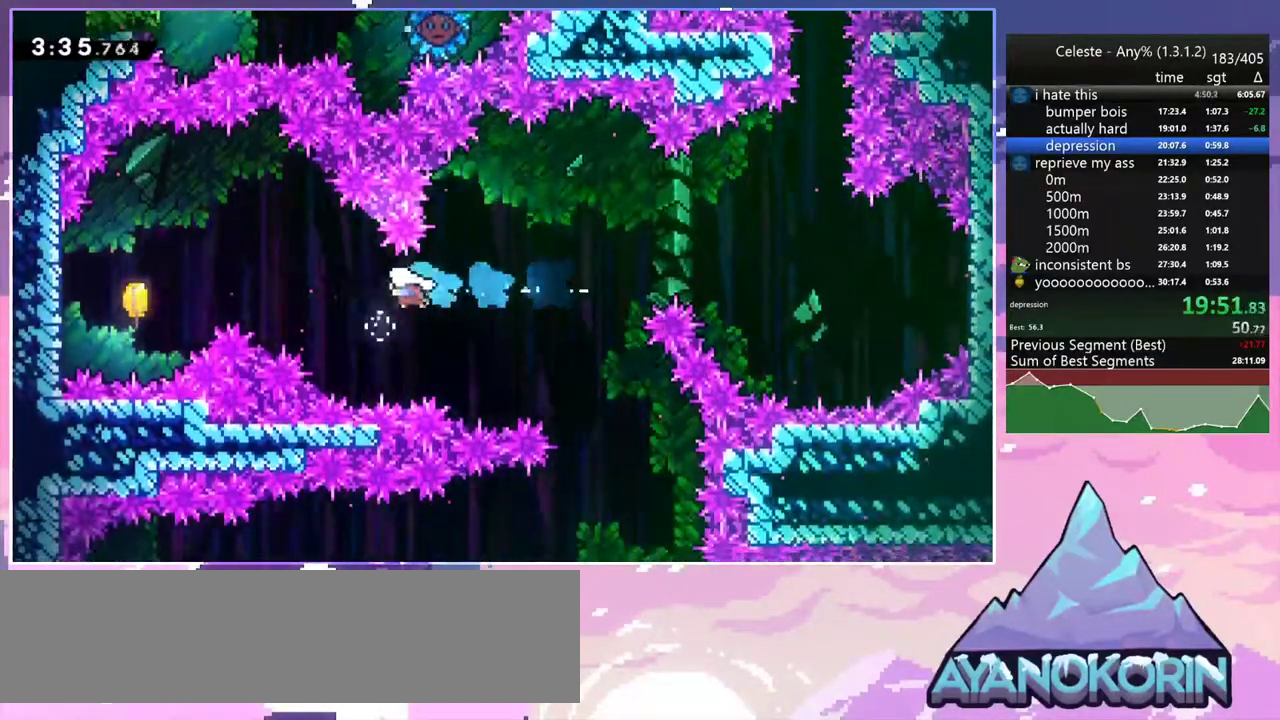
{"keys": ["left"], "events": [[67, "up", "down"], [167, "dash", "down"], [300, "dash", "up"], [300, "up", "up"]]}
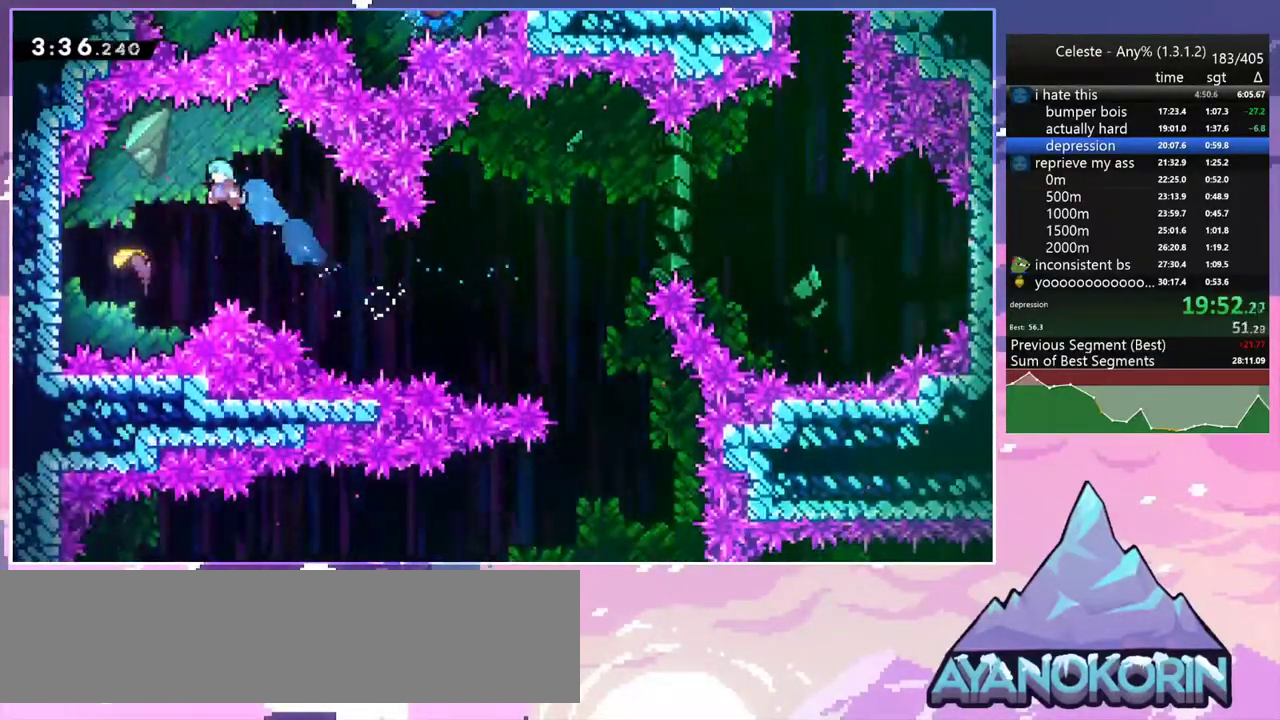
{"keys": ["right"], "events": [[233, "right", "down"], [317, "left", "up"]]}
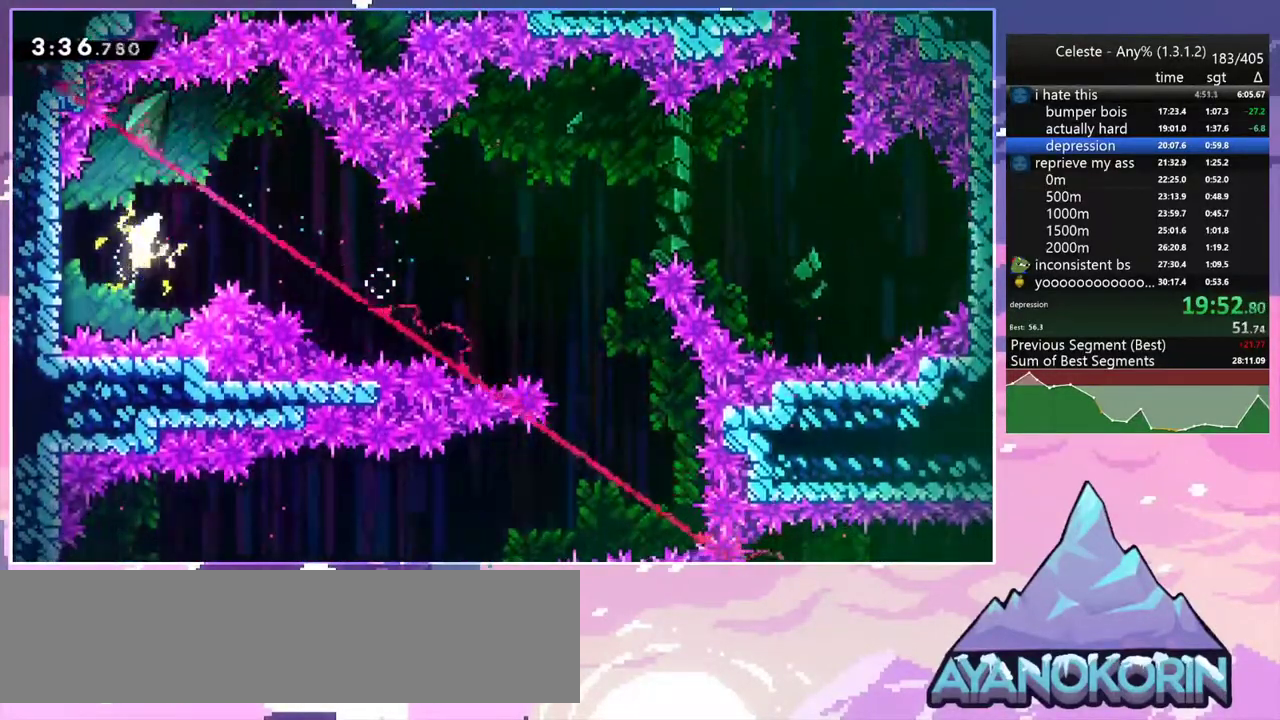
{"keys": ["right"], "events": []}
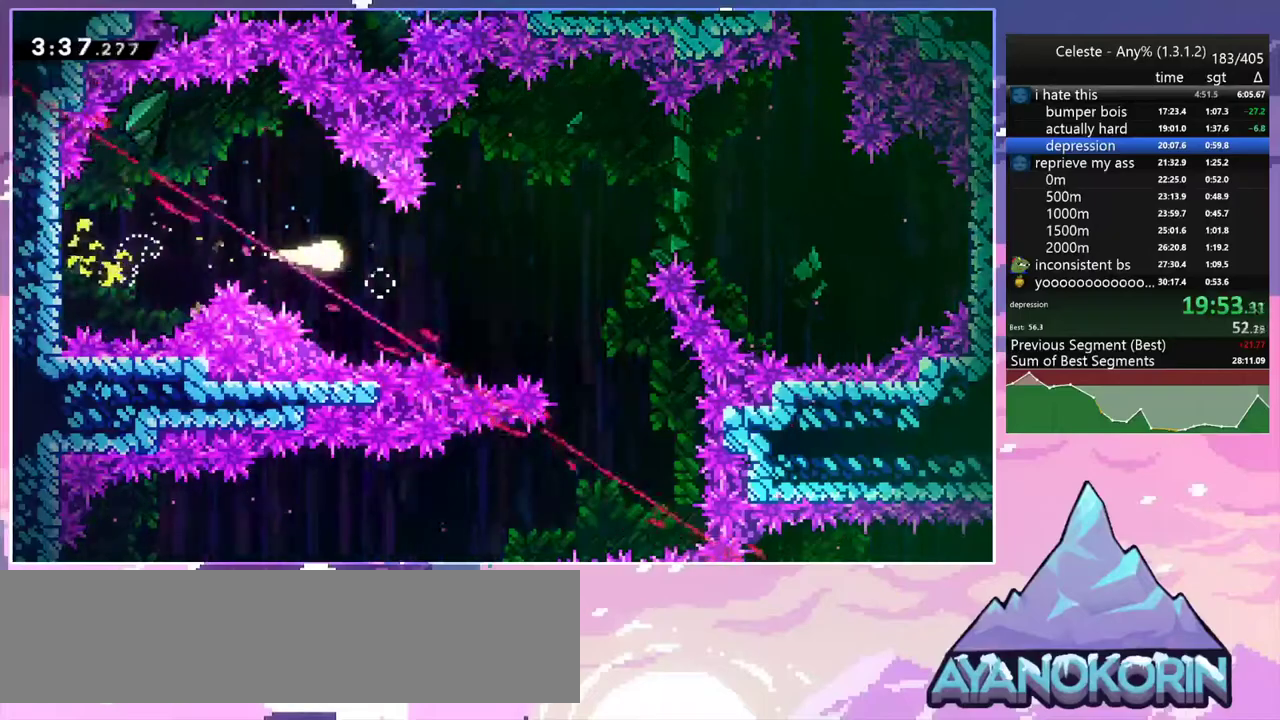
{"keys": ["down", "right"], "events": [[350, "down", "down"]]}
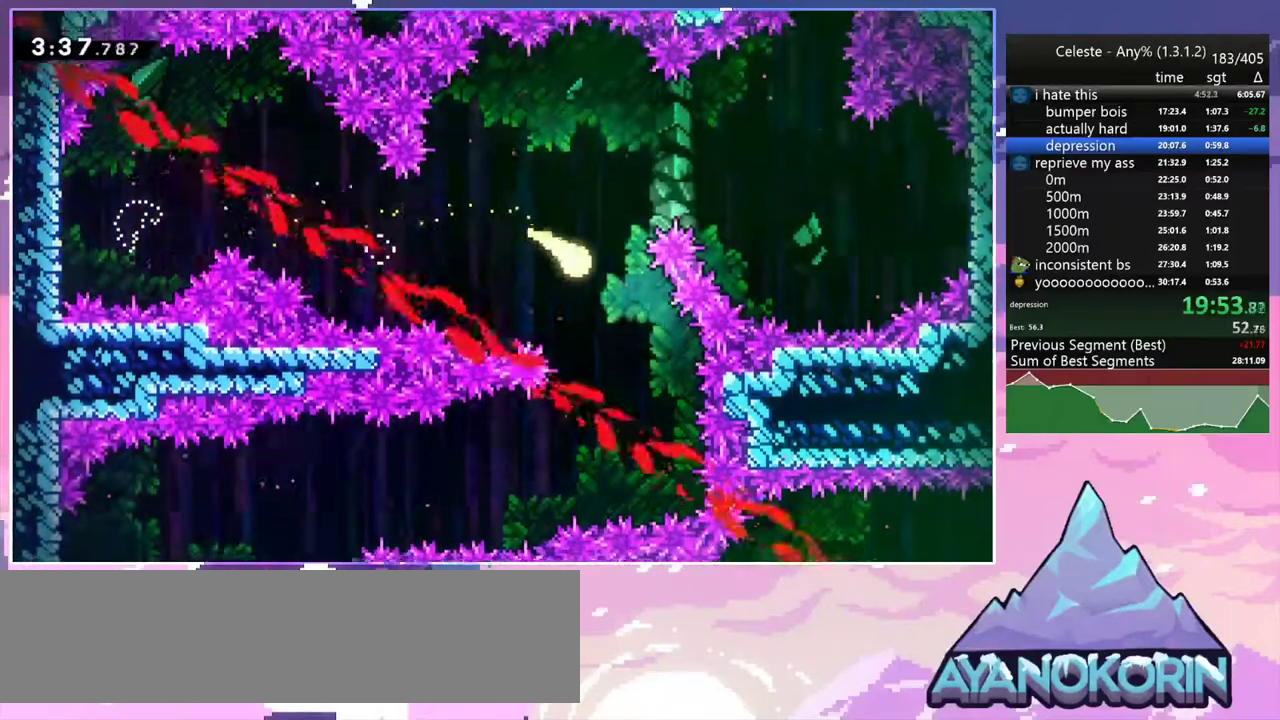
{"keys": ["down", "left"], "events": [[33, "right", "up"], [83, "left", "down"]]}
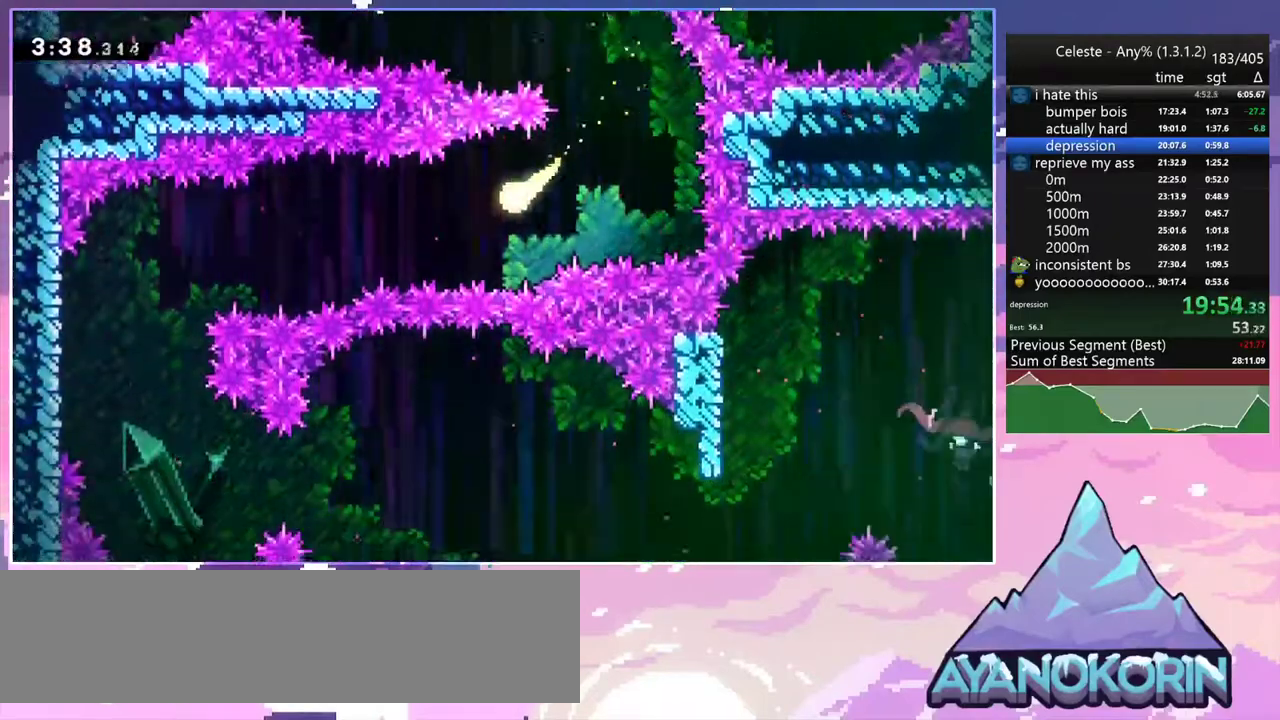
{"keys": ["down", "left"], "events": [[17, "down", "up"], [483, "down", "down"]]}
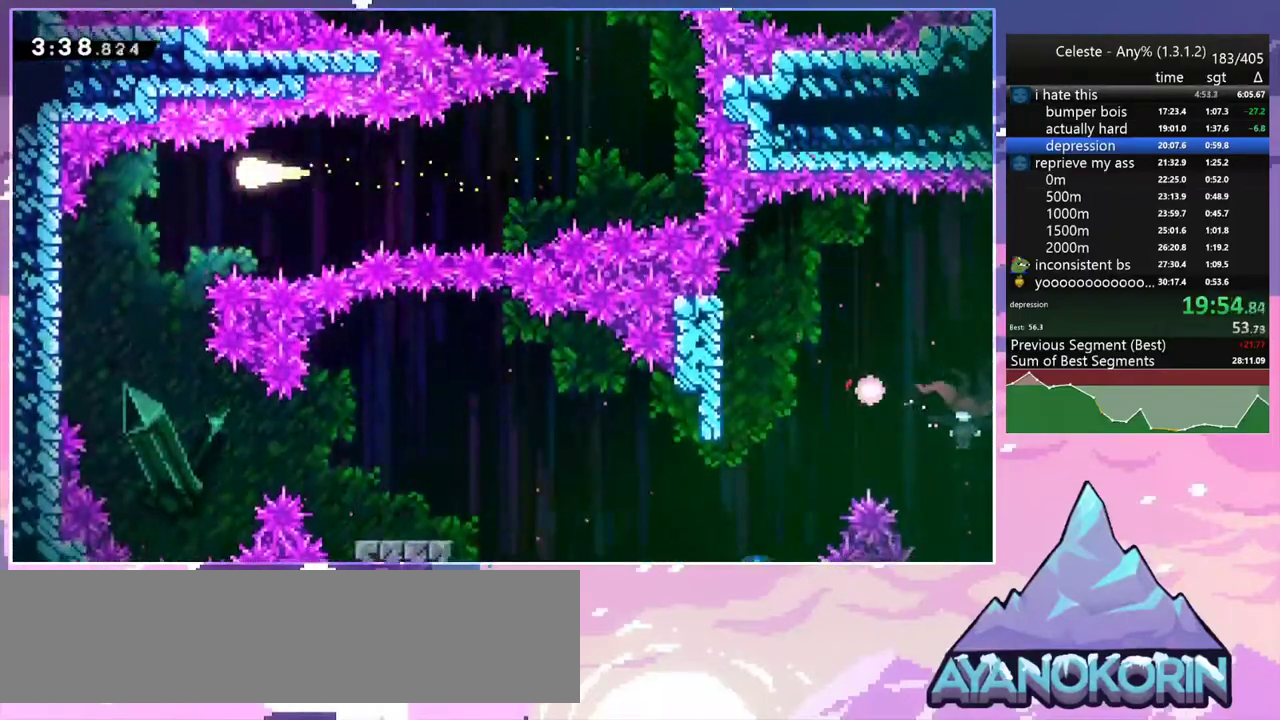
{"keys": [], "events": [[167, "left", "up"], [450, "down", "up"]]}
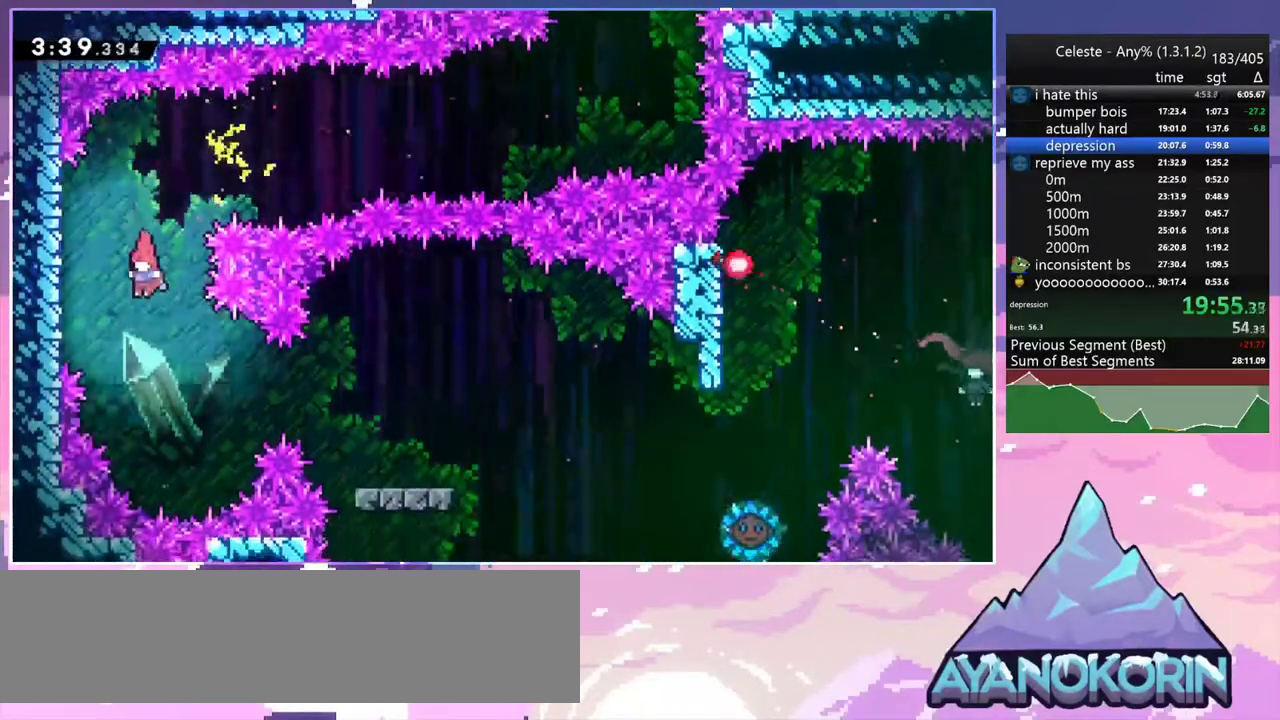
{"keys": ["right"], "events": [[83, "right", "down"], [233, "dash", "down"], [367, "dash", "up"]]}
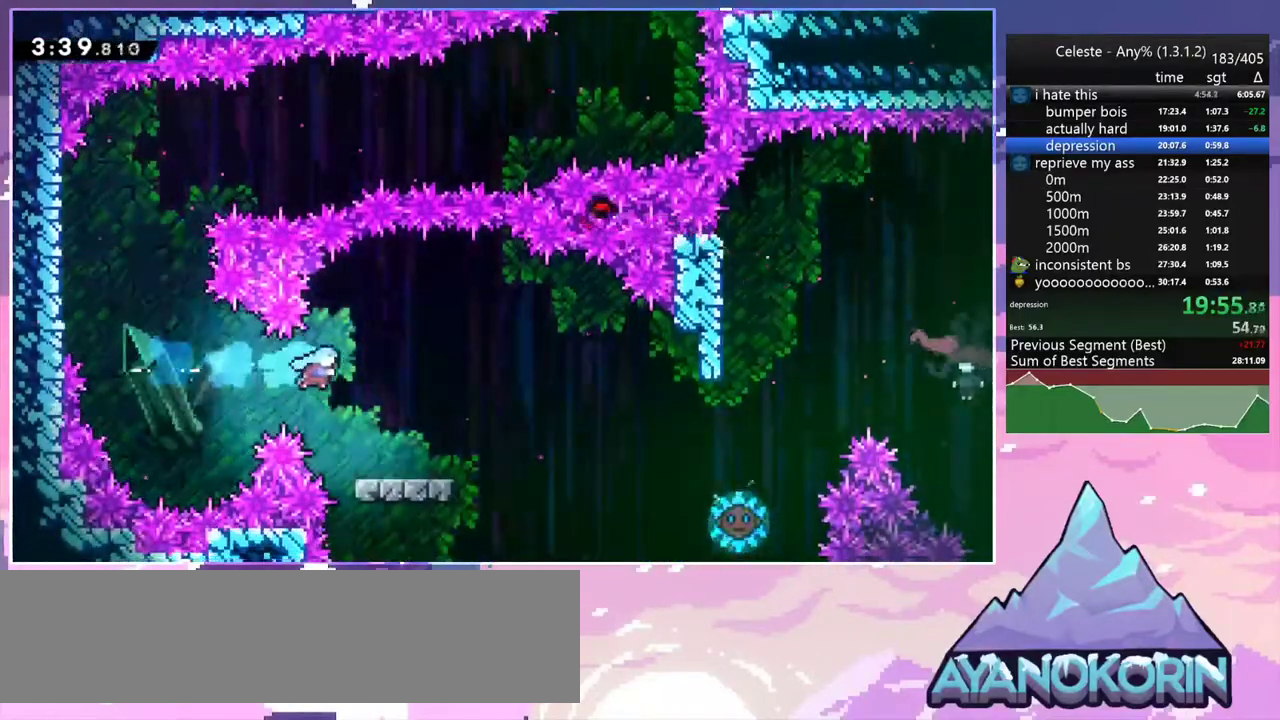
{"keys": ["dash", "jump2", "right"], "events": [[50, "right", "up"], [200, "down", "down"], [200, "right", "down"], [250, "dash", "down"], [433, "down", "up"], [433, "jump2", "down"]]}
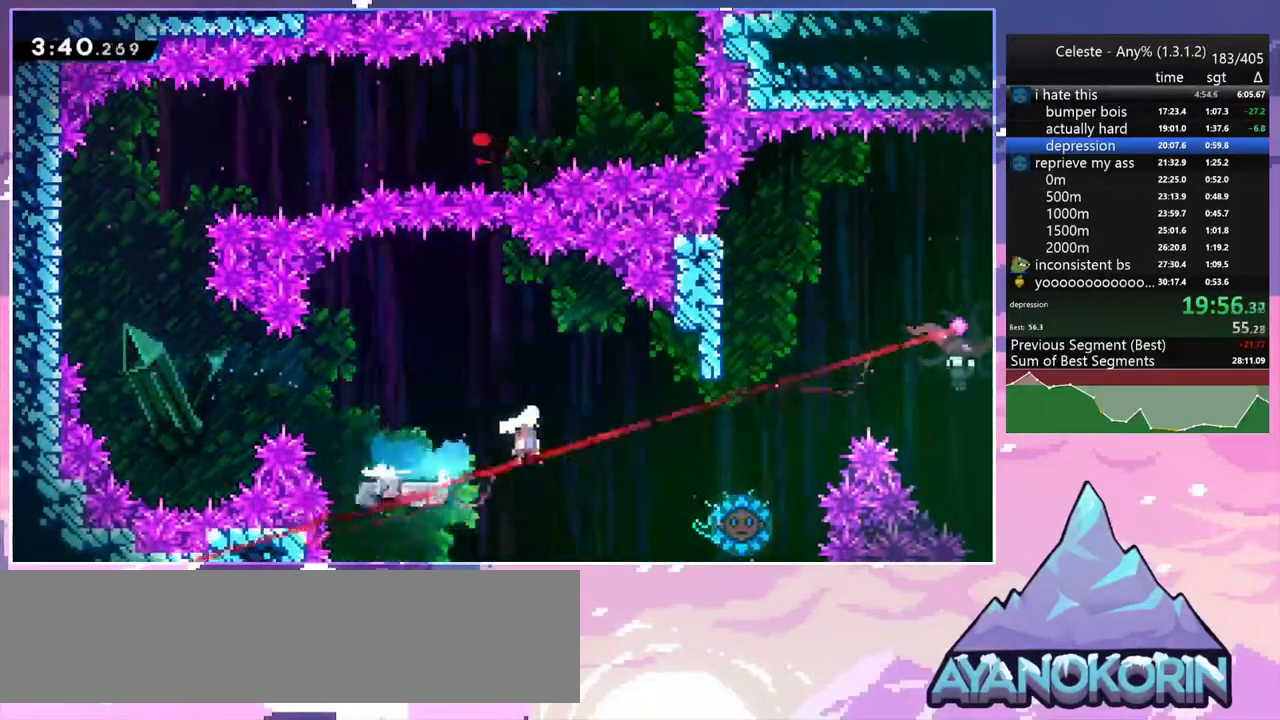
{"keys": ["right", "up"], "events": [[33, "dash", "up"], [33, "up", "down"], [300, "dash", "down"], [350, "jump2", "up"], [500, "dash", "up"]]}
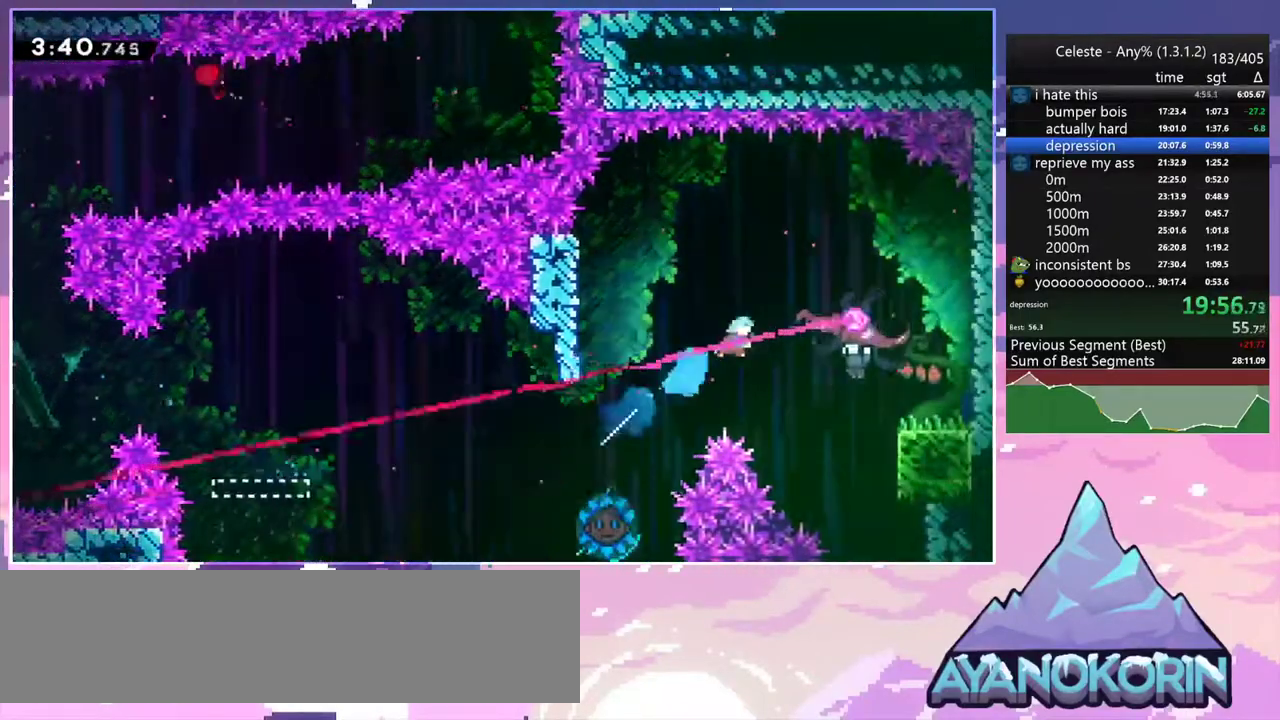
{"keys": ["right"], "events": [[83, "up", "up"]]}
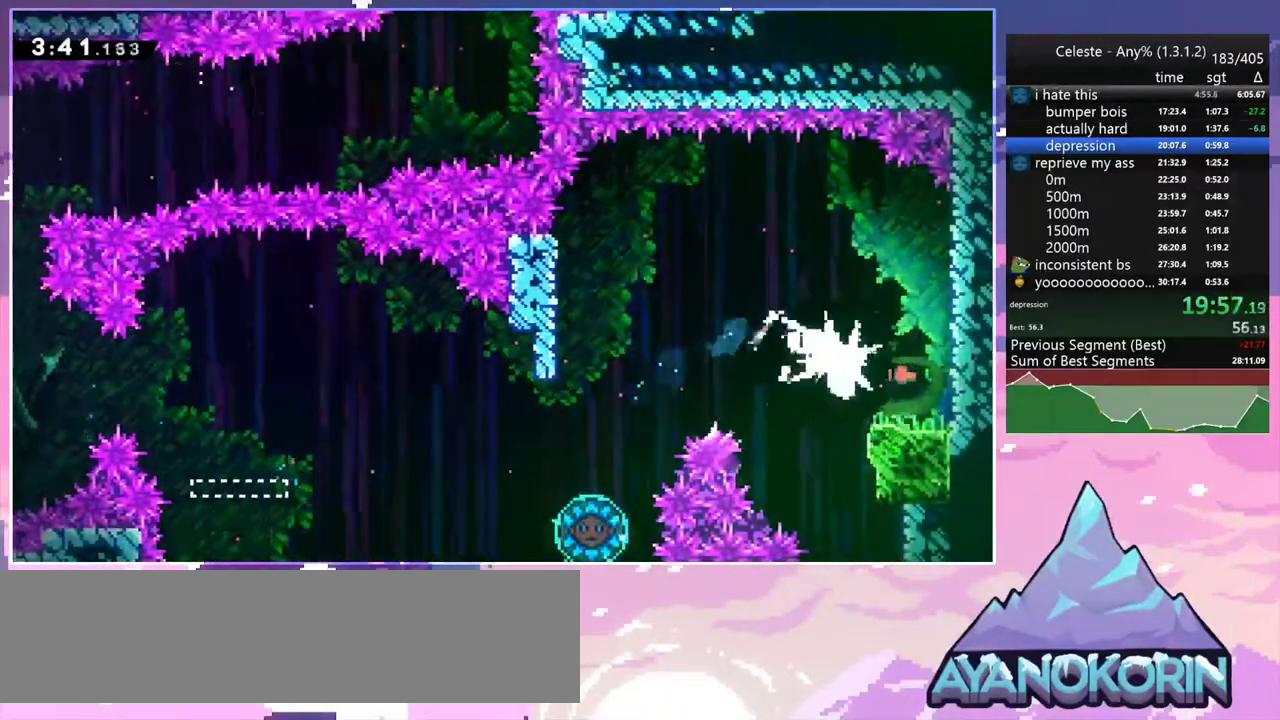
{"keys": ["dash", "right"], "events": [[333, "dash", "down"]]}
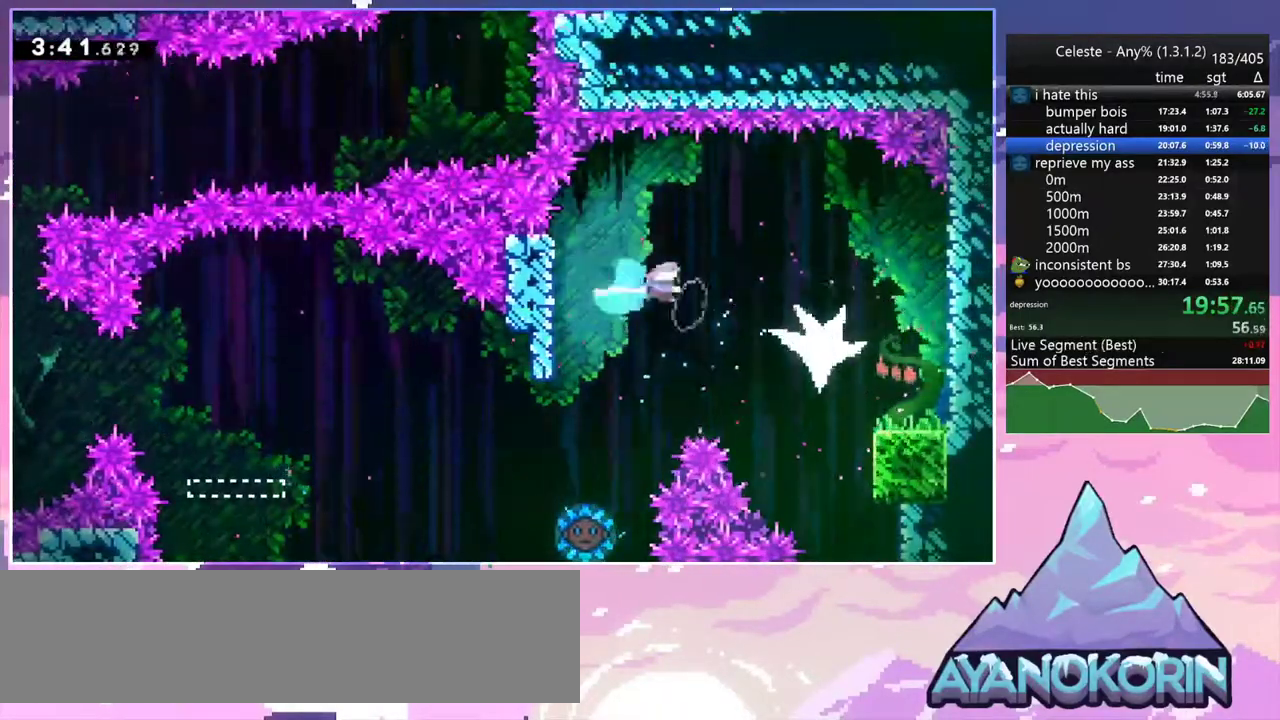
{"keys": ["right"], "events": [[33, "dash", "up"]]}
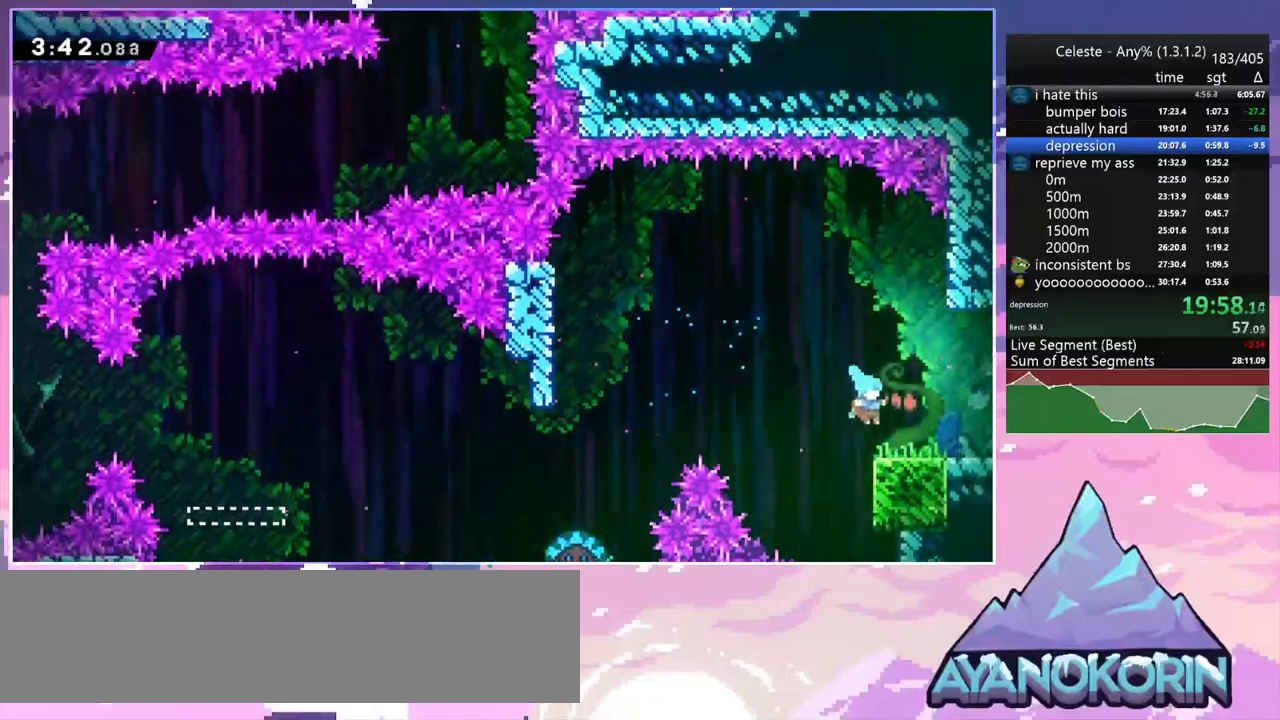
{"keys": ["jump2", "right"], "events": [[133, "dash", "down"], [183, "jump2", "down"], [283, "dash", "up"]]}
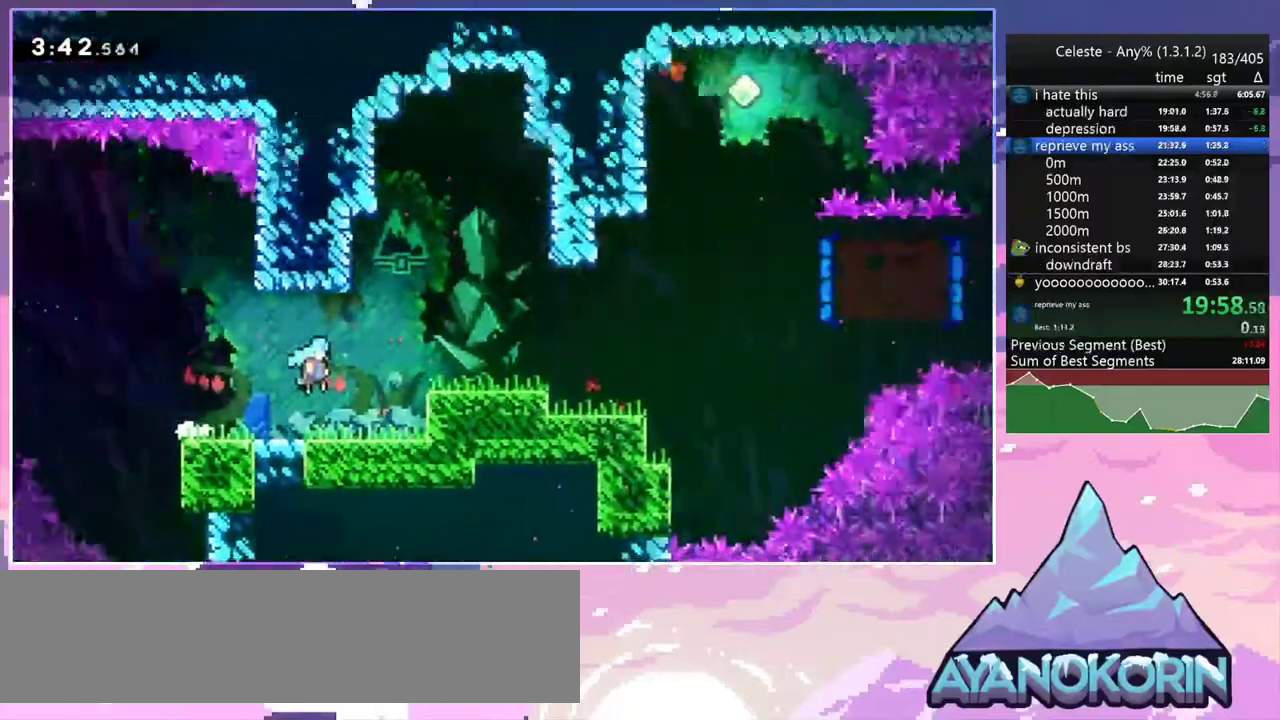
{"keys": ["down", "jump2", "right"], "events": [[483, "down", "down"]]}
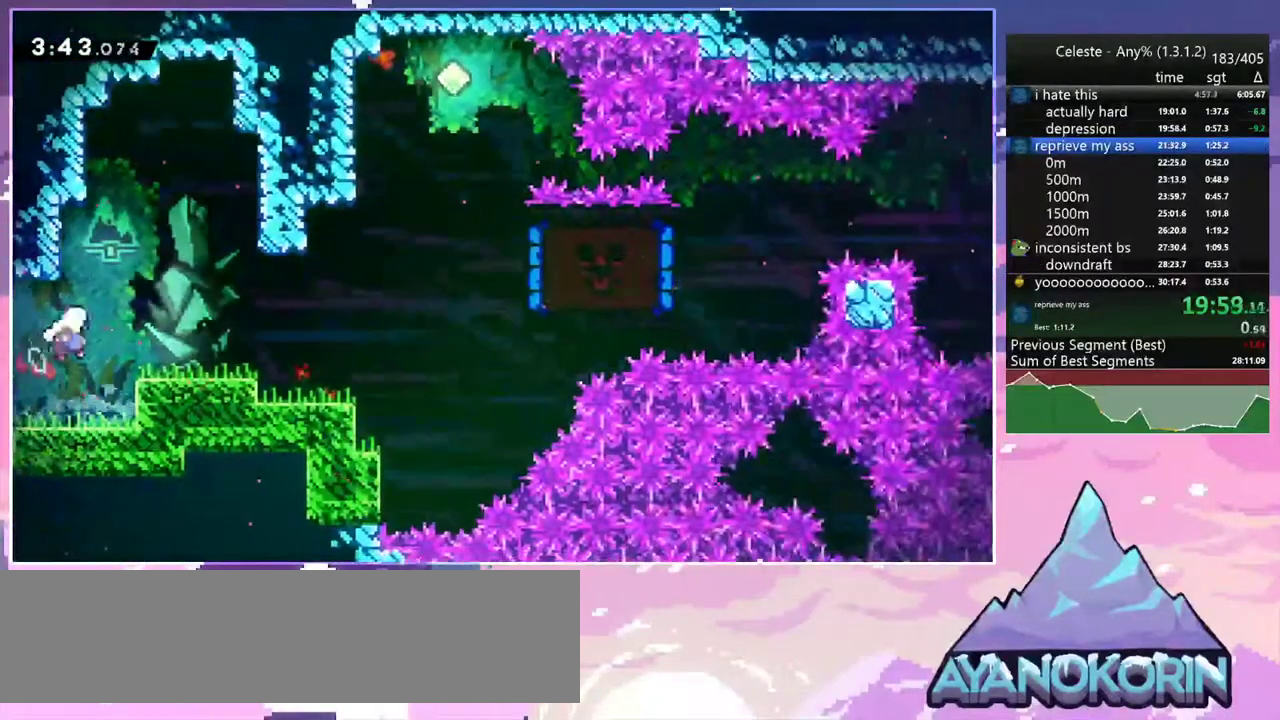
{"keys": ["right", "up"], "events": [[117, "dash", "down"], [217, "jump2", "up"], [300, "down", "up"], [300, "jump2", "down"], [450, "dash", "up"], [450, "up", "down"], [500, "jump2", "up"]]}
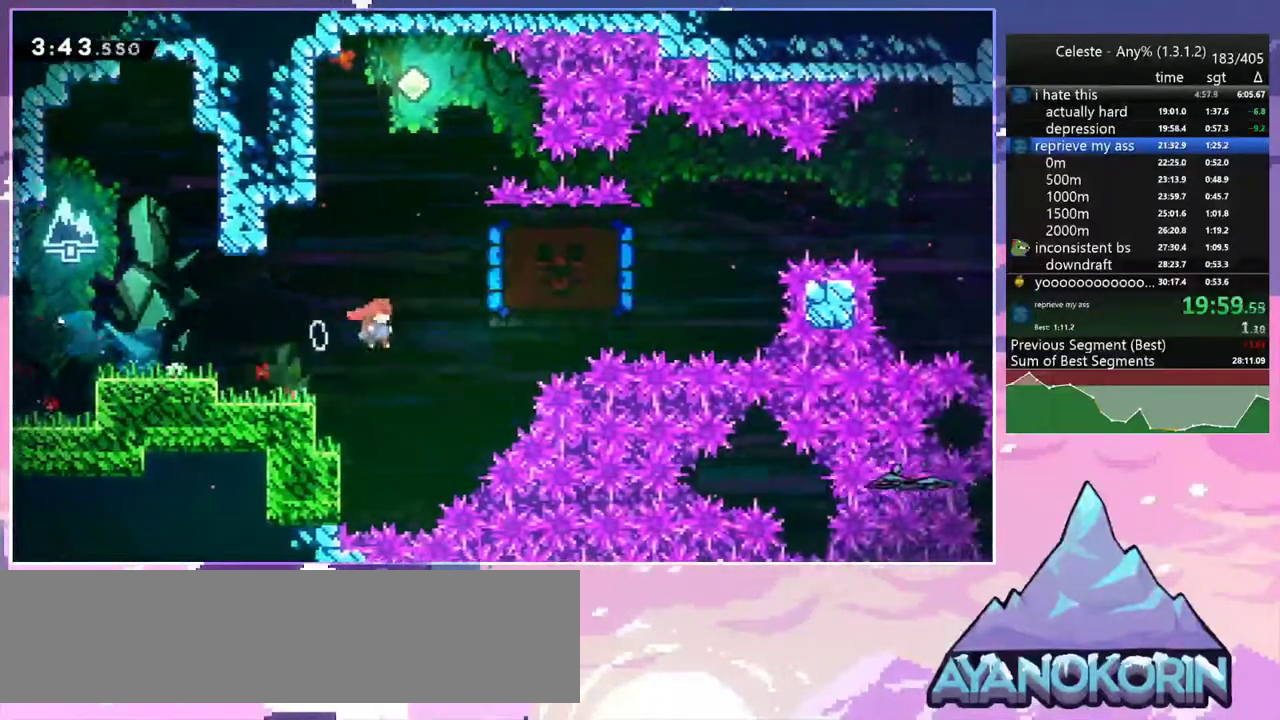
{"keys": ["left"], "events": [[83, "dash", "down"], [233, "dash", "up"], [283, "left", "down"], [317, "right", "up"], [317, "up", "up"]]}